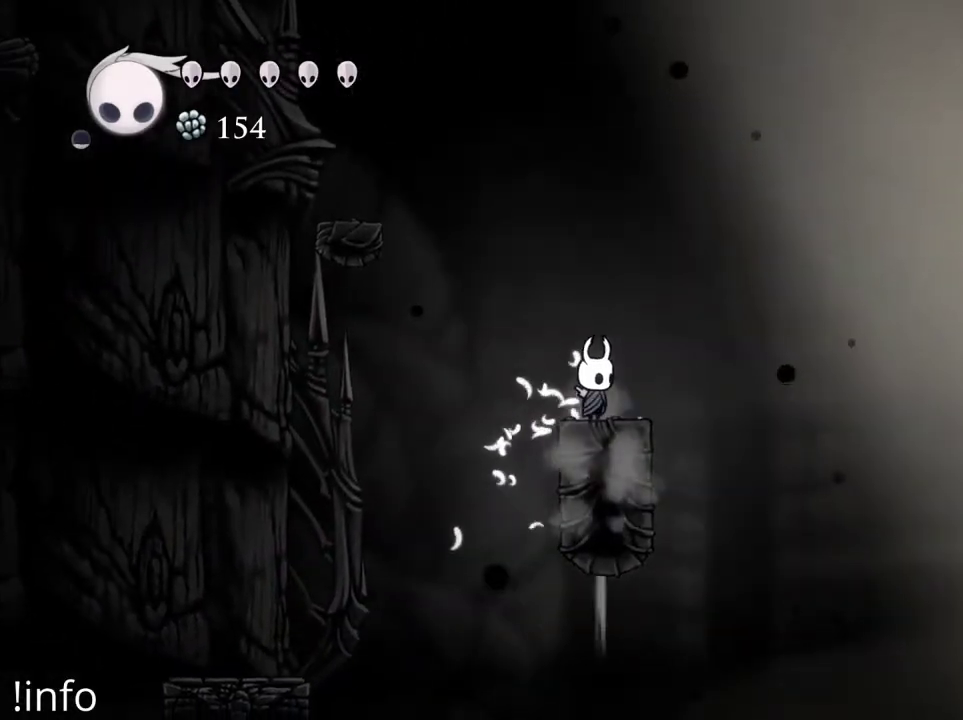
Gameplay with a controller (Xbox layout); each line is a JSON object with the inputs held at the frame after it. "events" lists button and stick changes between this image and that frame as [ms after this image, input, new state], when the widget could be followed in between.
{"buttons": [], "left_stick": "center", "right_stick": "center", "events": []}
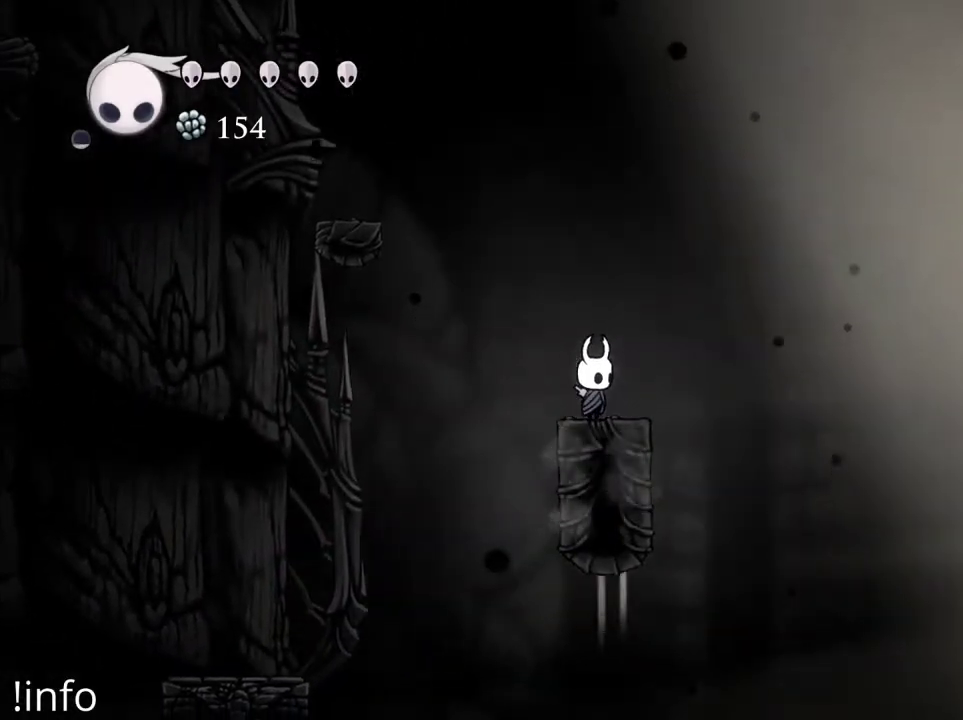
{"buttons": [], "left_stick": "center", "right_stick": "center", "events": []}
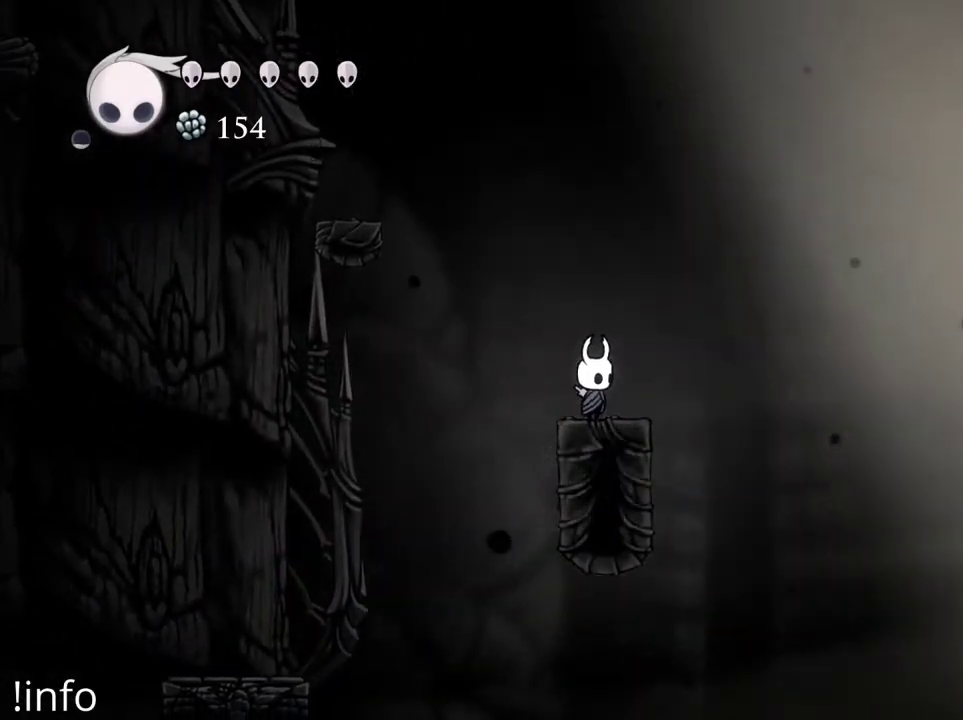
{"buttons": [], "left_stick": "center", "right_stick": "center", "events": []}
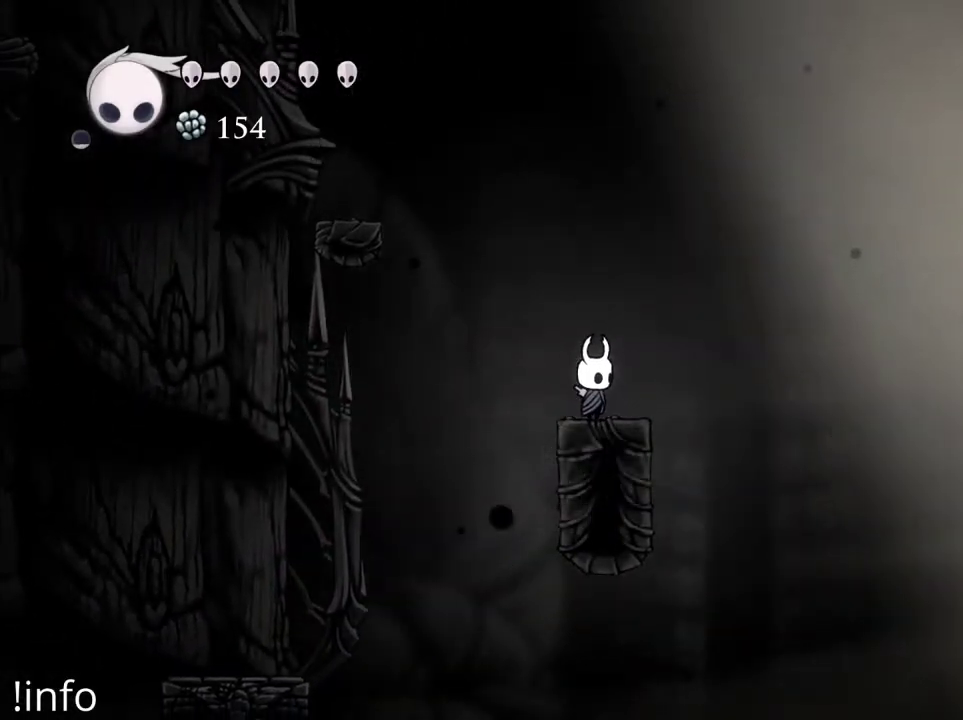
{"buttons": [], "left_stick": "center", "right_stick": "center", "events": []}
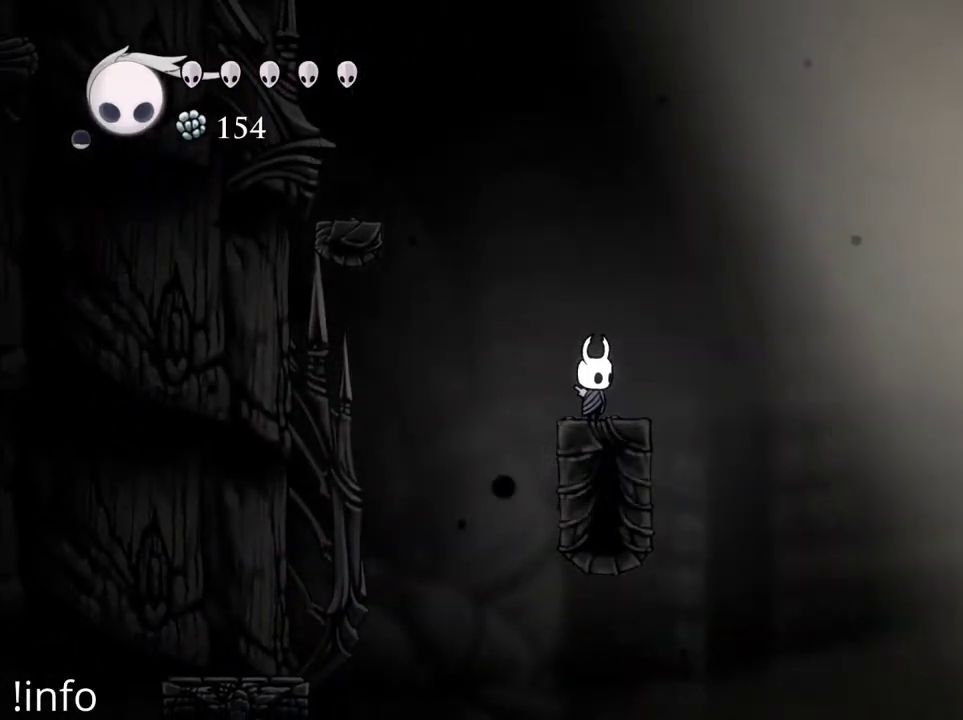
{"buttons": [], "left_stick": "center", "right_stick": "center", "events": []}
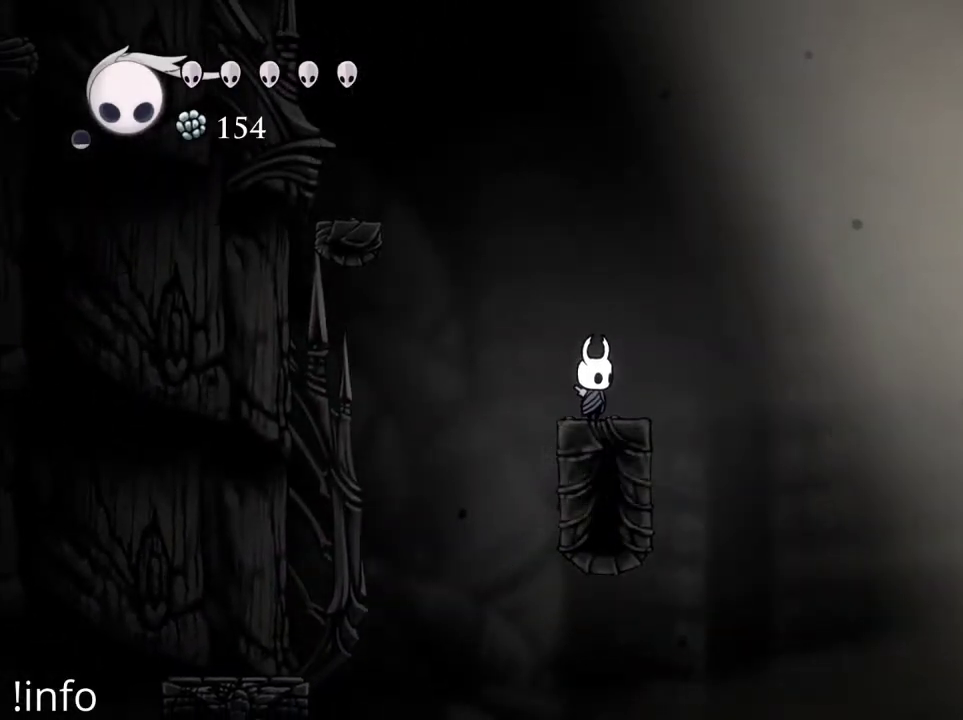
{"buttons": ["DPAD_LEFT"], "left_stick": "center", "right_stick": "center", "events": [[67, "DPAD_LEFT", "down"], [200, "A", "down"], [433, "A", "up"]]}
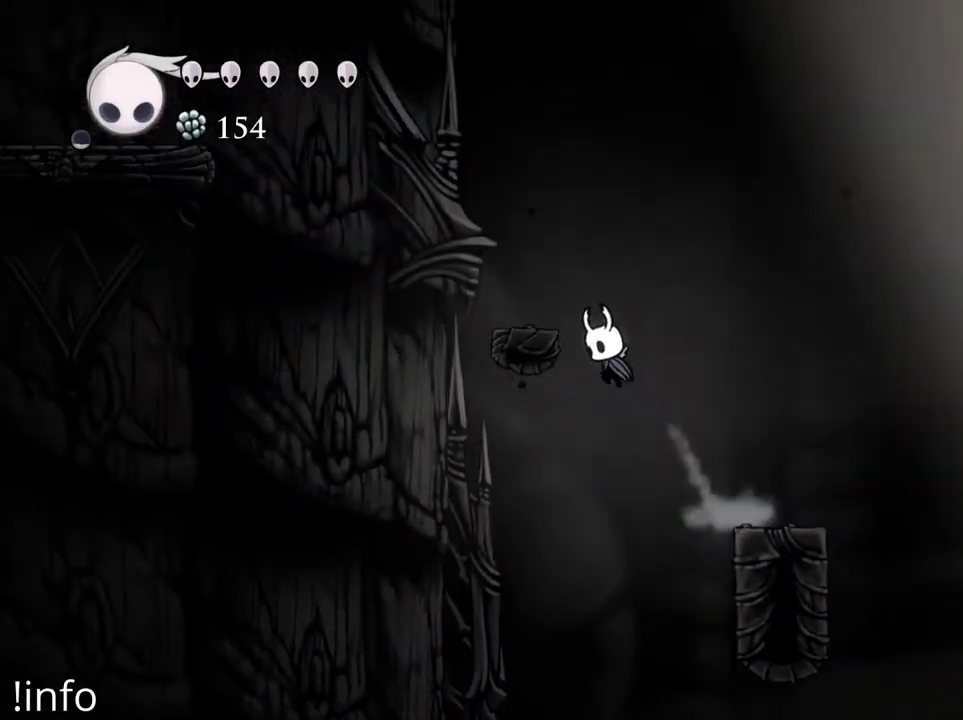
{"buttons": ["DPAD_LEFT"], "left_stick": "center", "right_stick": "center", "events": [[400, "A", "down"], [467, "A", "up"]]}
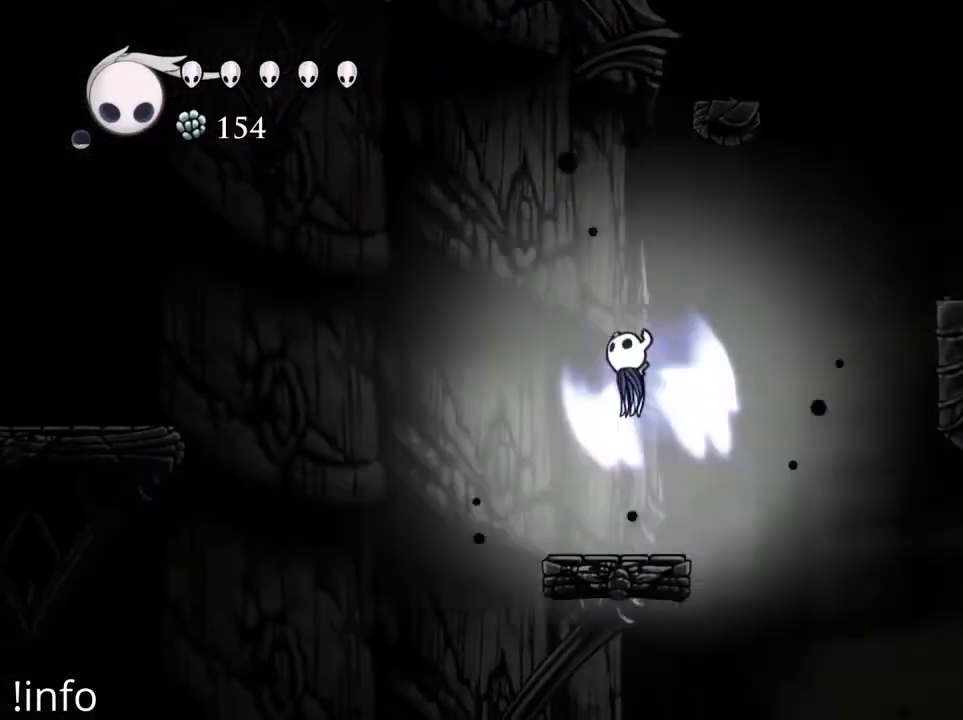
{"buttons": [], "left_stick": "center", "right_stick": "center", "events": [[133, "DPAD_LEFT", "up"], [300, "DPAD_RIGHT", "down"], [400, "DPAD_RIGHT", "up"]]}
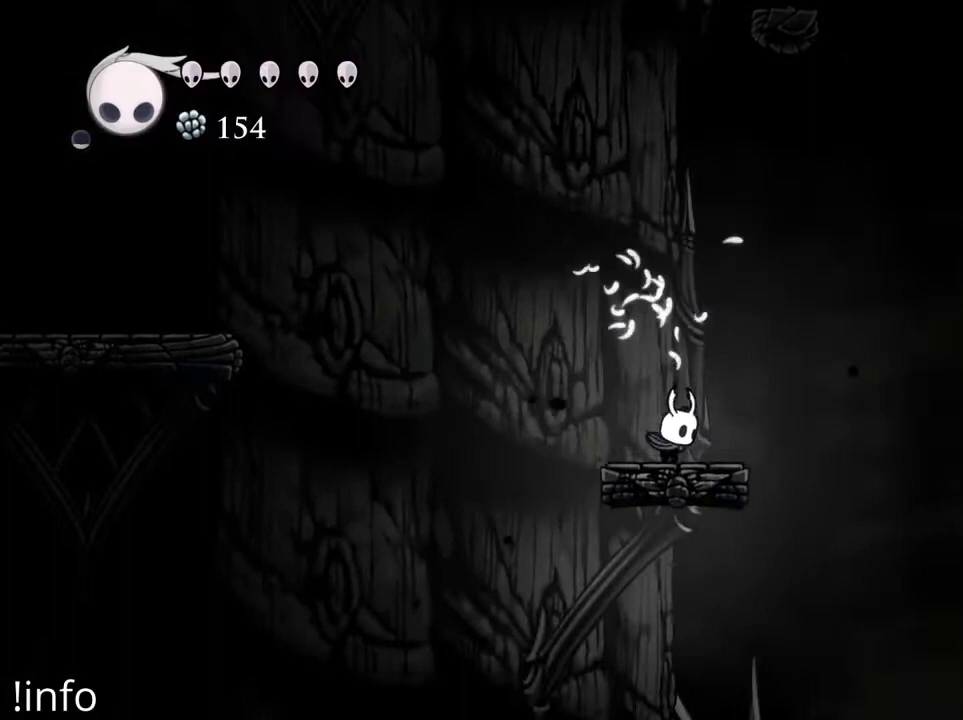
{"buttons": ["DPAD_RIGHT"], "left_stick": "center", "right_stick": "center", "events": [[467, "DPAD_RIGHT", "down"]]}
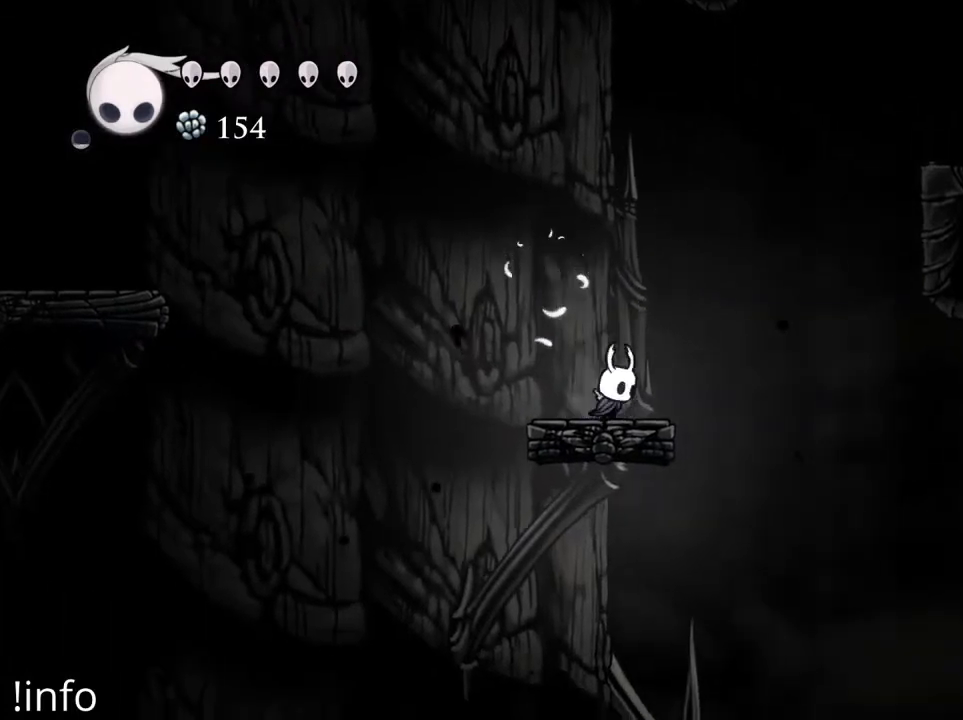
{"buttons": [], "left_stick": "center", "right_stick": "center", "events": [[300, "DPAD_RIGHT", "up"]]}
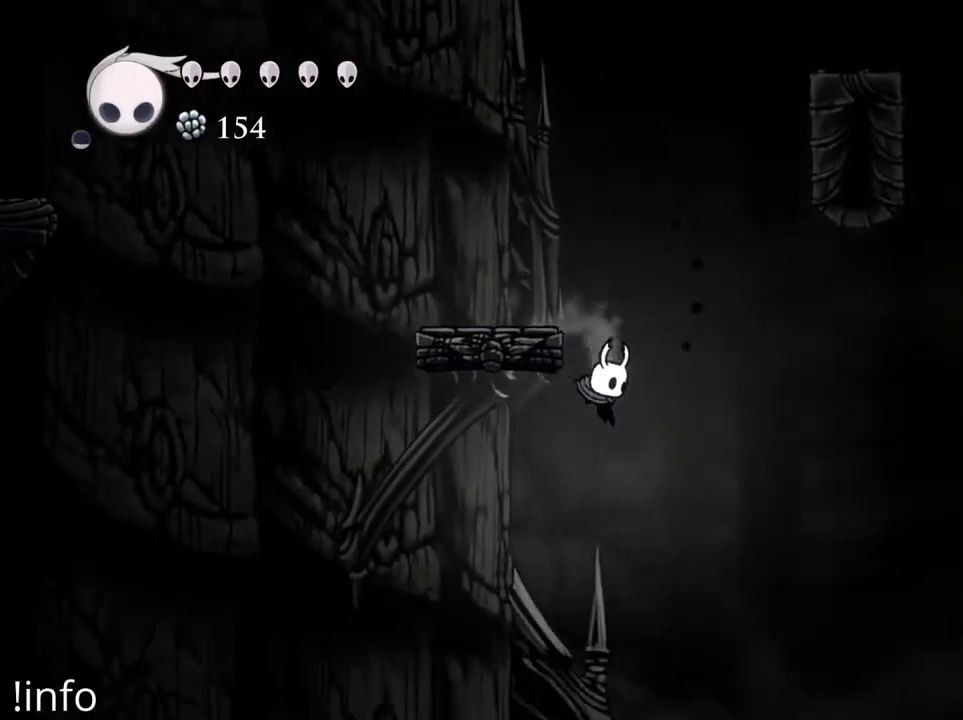
{"buttons": ["A"], "left_stick": "center", "right_stick": "center", "events": [[333, "A", "down"]]}
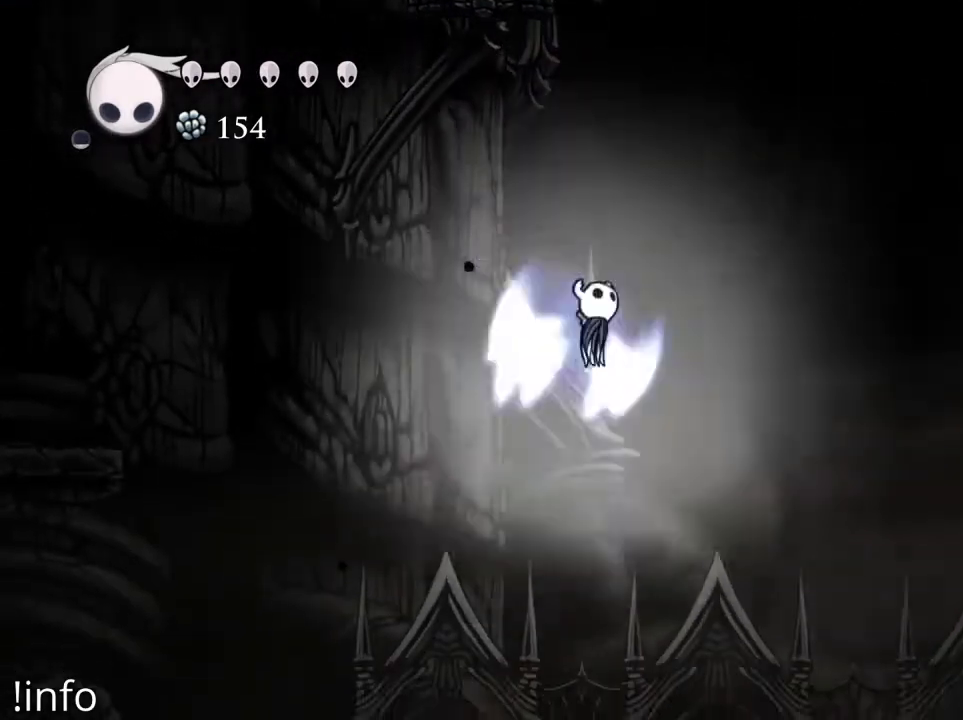
{"buttons": [], "left_stick": "center", "right_stick": "center", "events": [[33, "A", "up"], [167, "DPAD_RIGHT", "down"], [467, "DPAD_RIGHT", "up"]]}
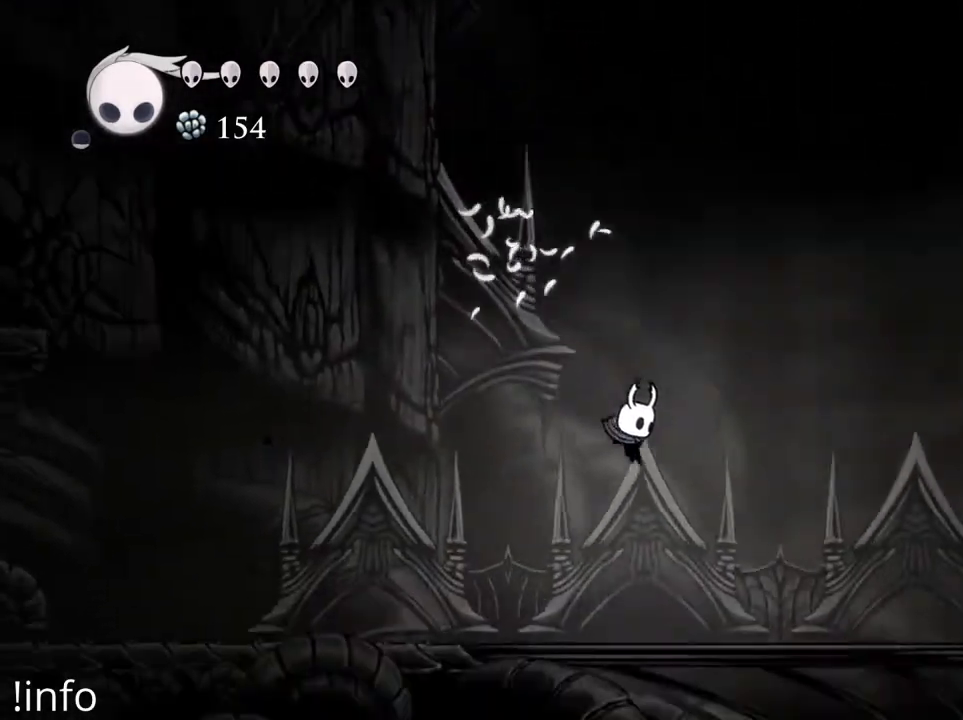
{"buttons": ["DPAD_RIGHT"], "left_stick": "center", "right_stick": "center", "events": [[100, "A", "down"], [133, "DPAD_LEFT", "down"], [367, "DPAD_LEFT", "up"], [400, "A", "up"], [433, "DPAD_RIGHT", "down"]]}
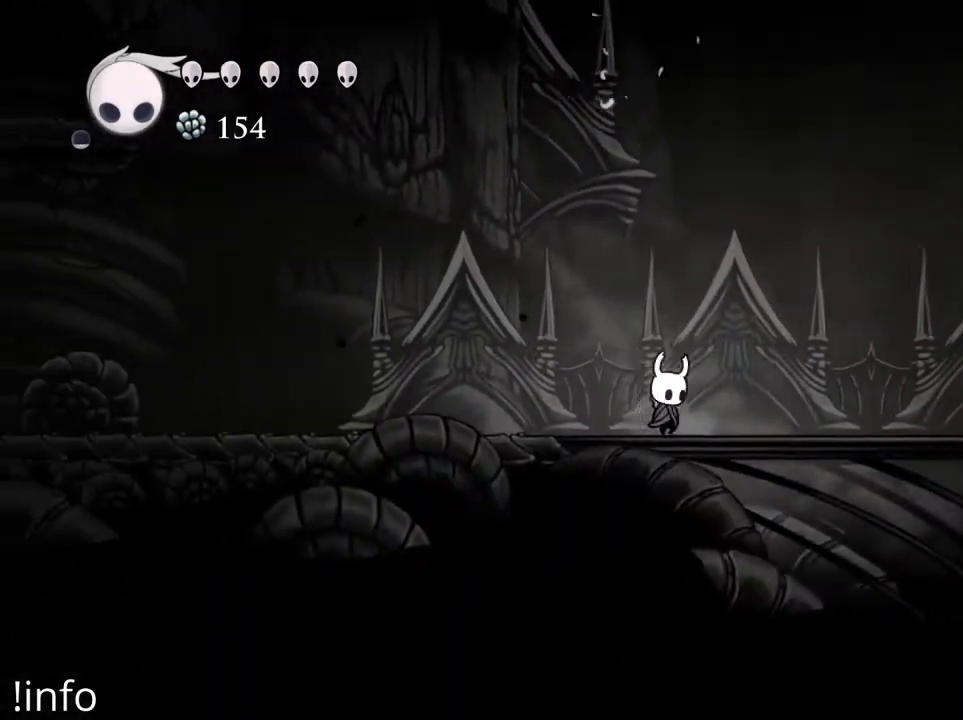
{"buttons": ["DPAD_RIGHT"], "left_stick": "center", "right_stick": "center", "events": []}
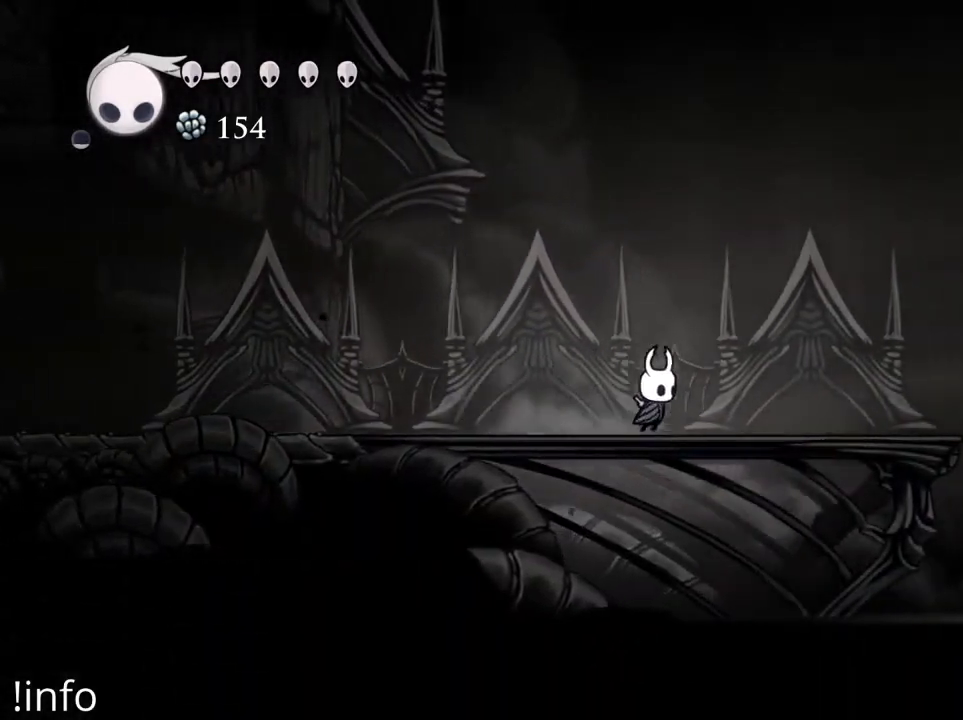
{"buttons": [], "left_stick": "center", "right_stick": "center", "events": [[400, "DPAD_RIGHT", "up"]]}
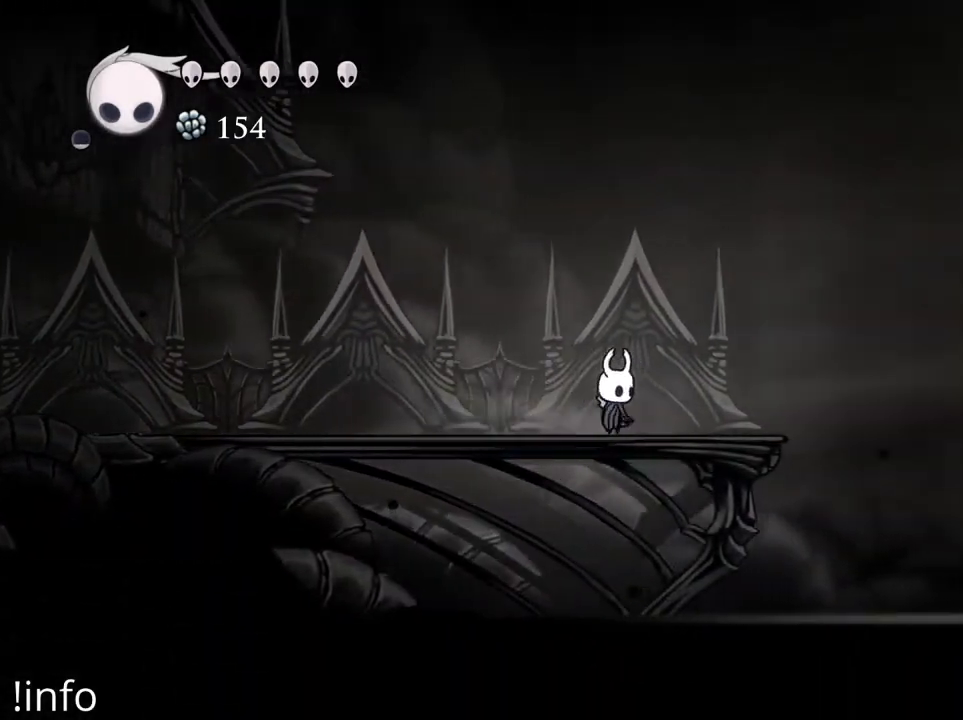
{"buttons": ["DPAD_LEFT"], "left_stick": "center", "right_stick": "center", "events": [[67, "DPAD_LEFT", "down"]]}
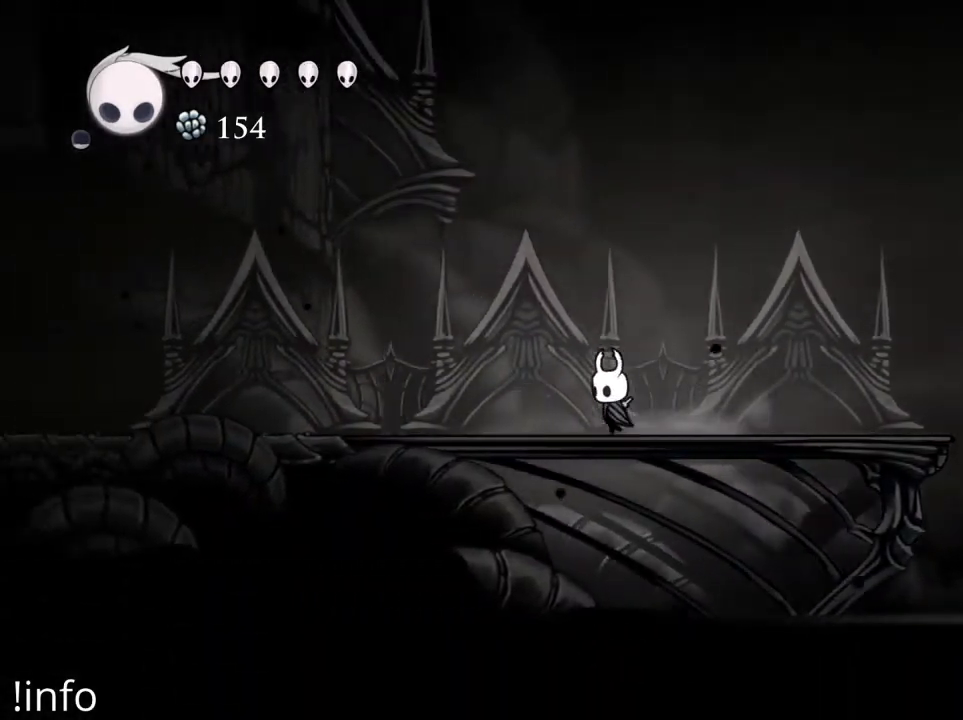
{"buttons": ["DPAD_LEFT"], "left_stick": "center", "right_stick": "center", "events": [[133, "A", "down"], [367, "A", "up"]]}
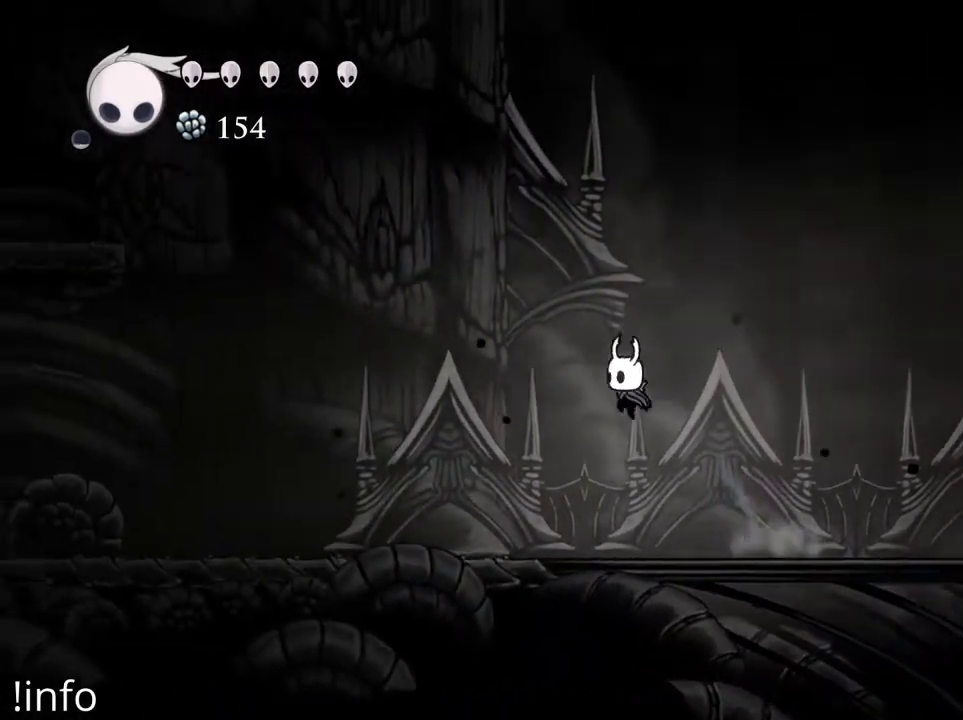
{"buttons": ["DPAD_LEFT"], "left_stick": "center", "right_stick": "center", "events": []}
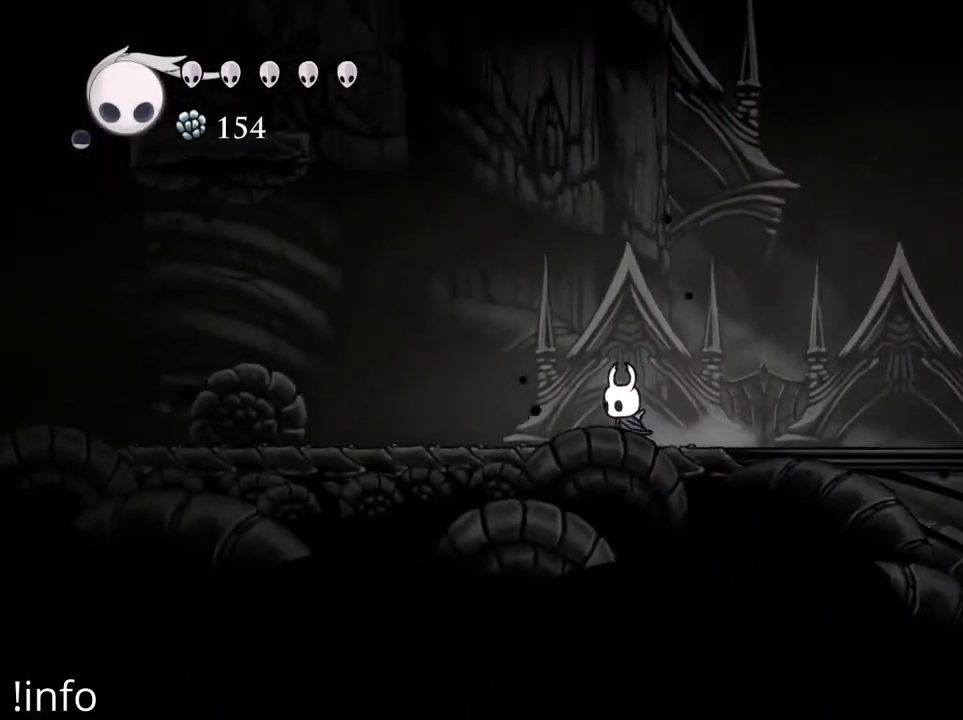
{"buttons": ["DPAD_LEFT"], "left_stick": "center", "right_stick": "center", "events": [[67, "A", "down"], [467, "A", "up"]]}
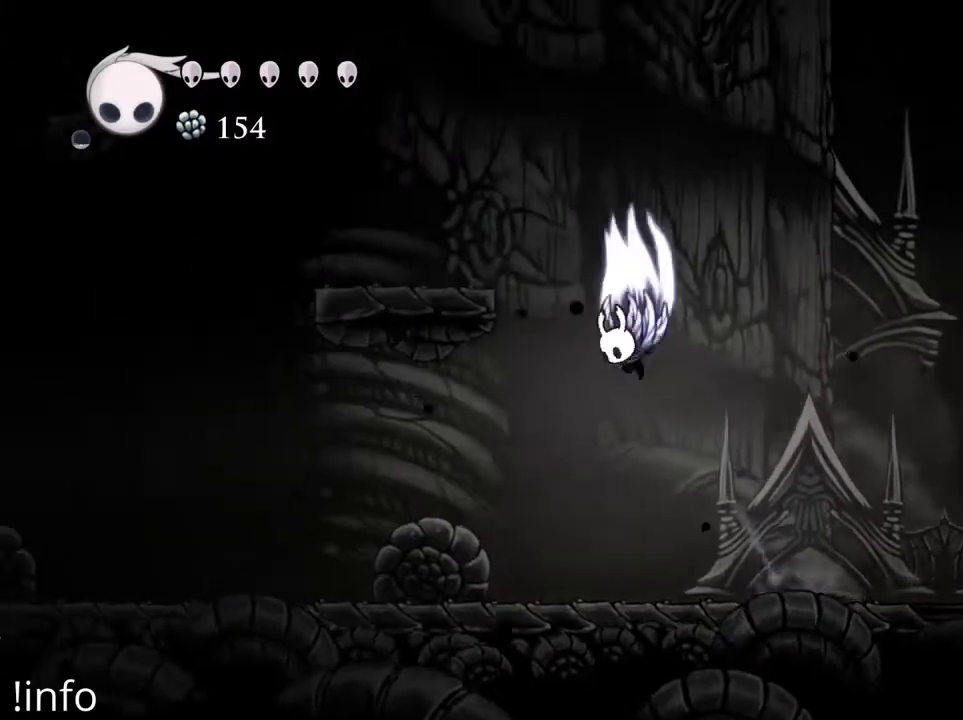
{"buttons": ["DPAD_LEFT"], "left_stick": "center", "right_stick": "center", "events": [[33, "A", "down"], [467, "A", "up"]]}
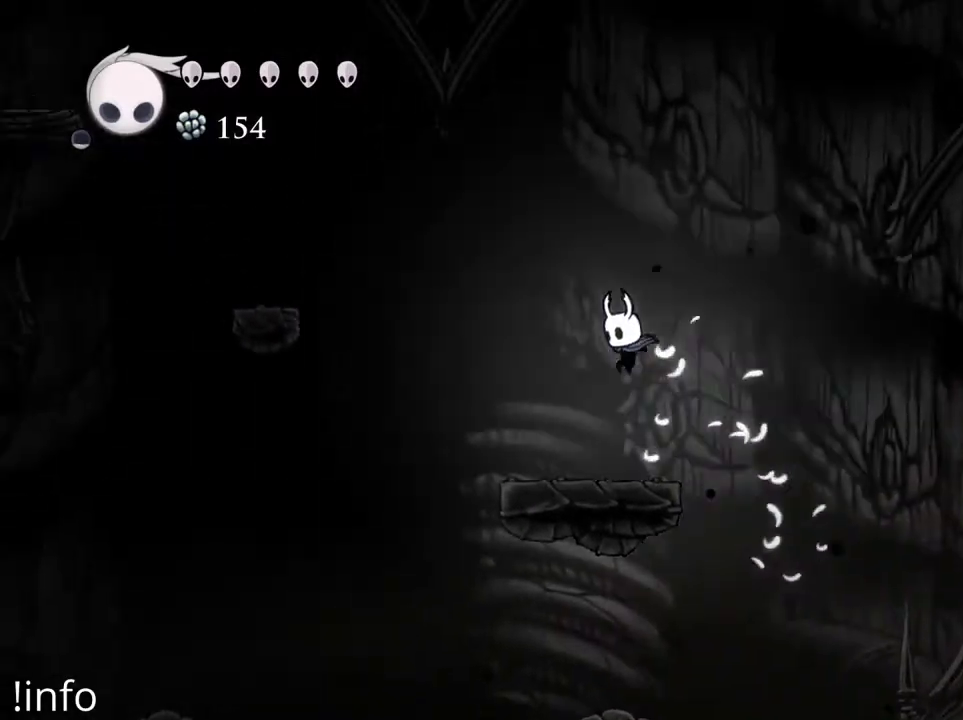
{"buttons": ["R2"], "left_stick": "center", "right_stick": "center", "events": [[133, "DPAD_LEFT", "up"], [200, "DPAD_RIGHT", "down"], [467, "DPAD_RIGHT", "up"], [500, "R2", "down"]]}
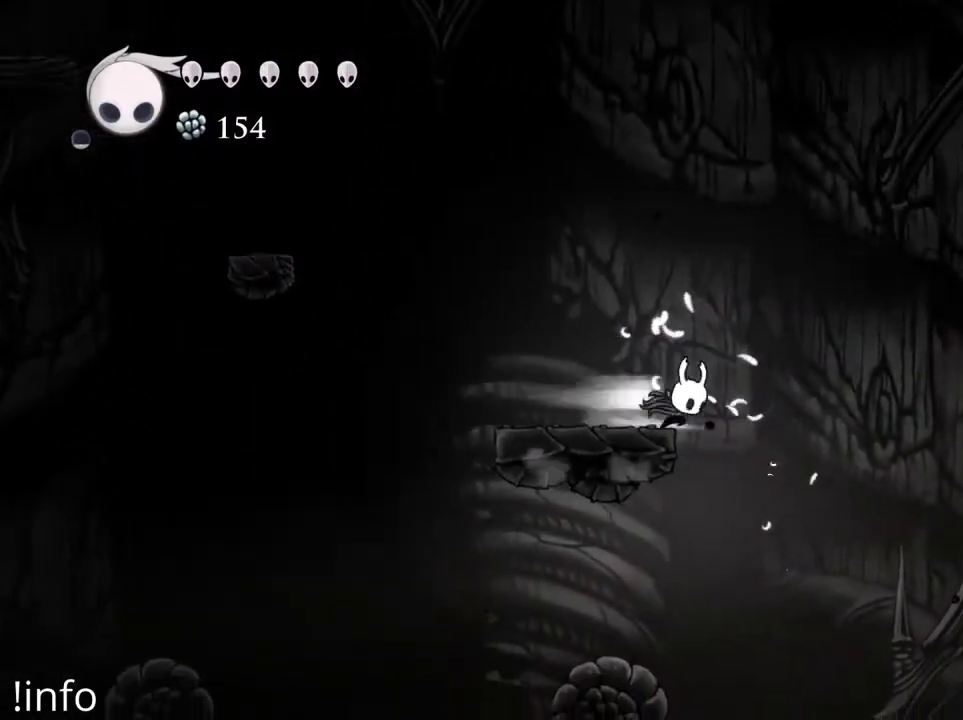
{"buttons": [], "left_stick": "center", "right_stick": "center", "events": [[467, "R2", "up"]]}
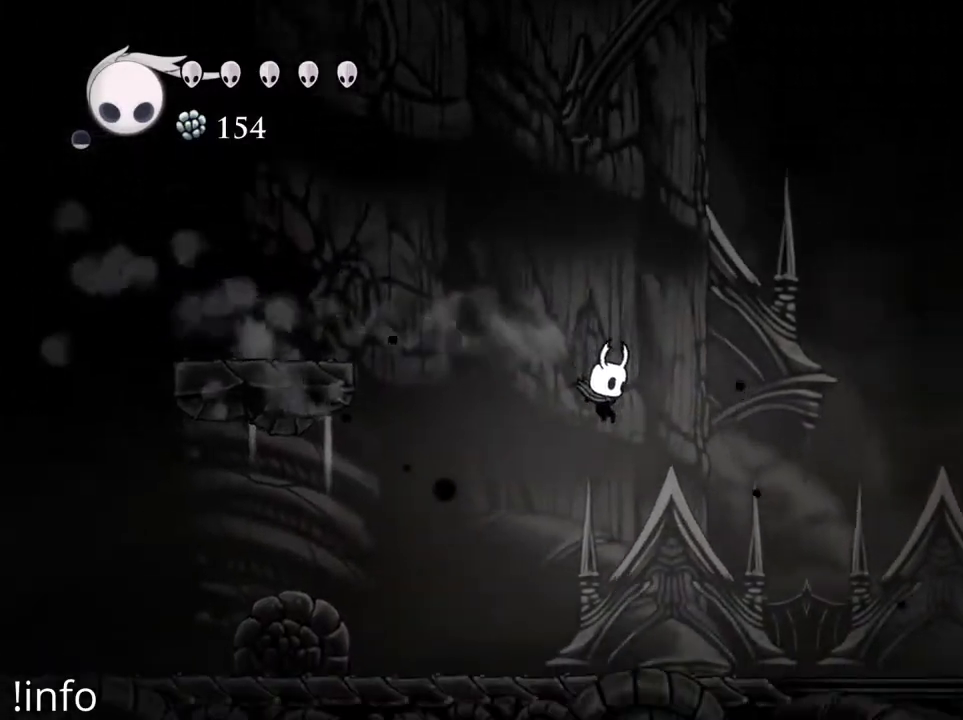
{"buttons": ["A"], "left_stick": "center", "right_stick": "center", "events": [[100, "DPAD_LEFT", "down"], [433, "DPAD_LEFT", "up"], [467, "A", "down"]]}
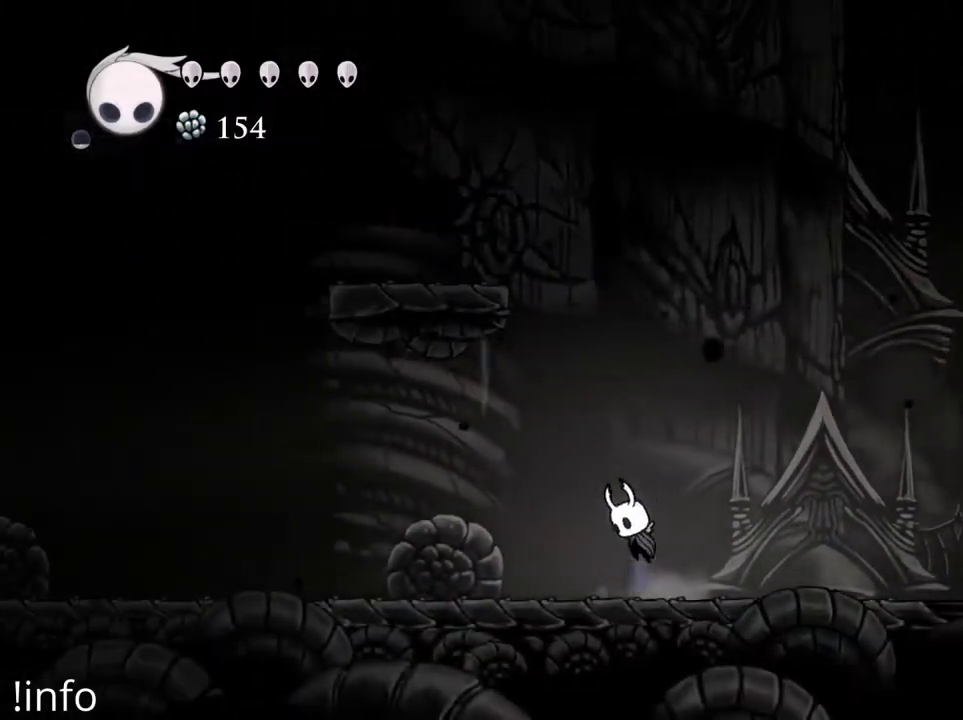
{"buttons": ["A", "DPAD_LEFT"], "left_stick": "center", "right_stick": "center", "events": [[300, "A", "up"], [333, "A", "down"], [500, "DPAD_LEFT", "down"]]}
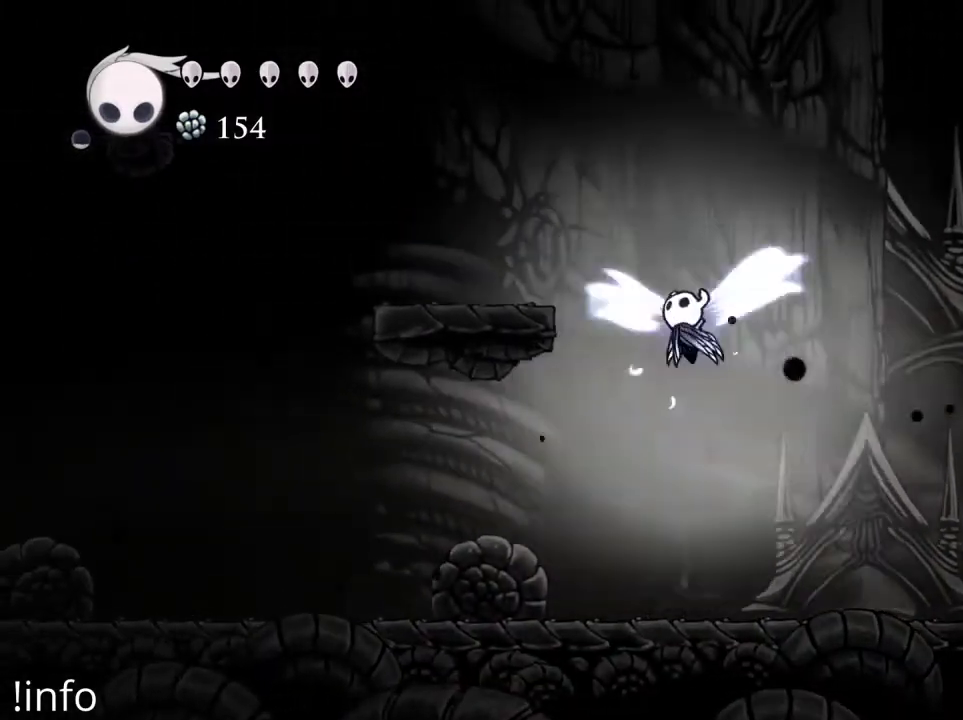
{"buttons": [], "left_stick": "center", "right_stick": "center", "events": [[200, "A", "up"], [400, "DPAD_LEFT", "up"]]}
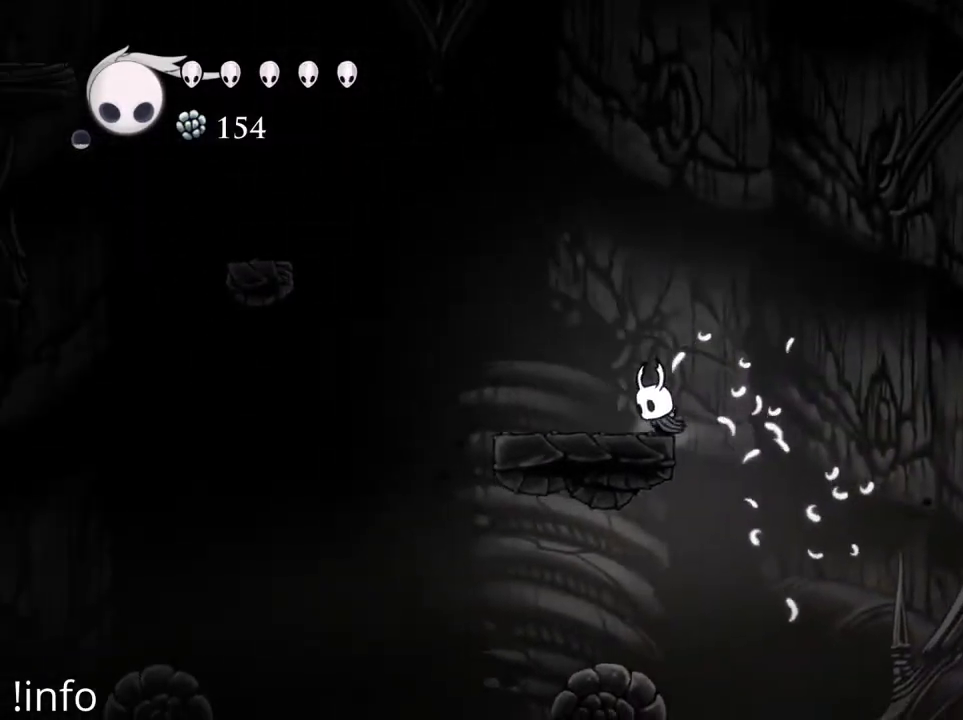
{"buttons": [], "left_stick": "center", "right_stick": "center", "events": []}
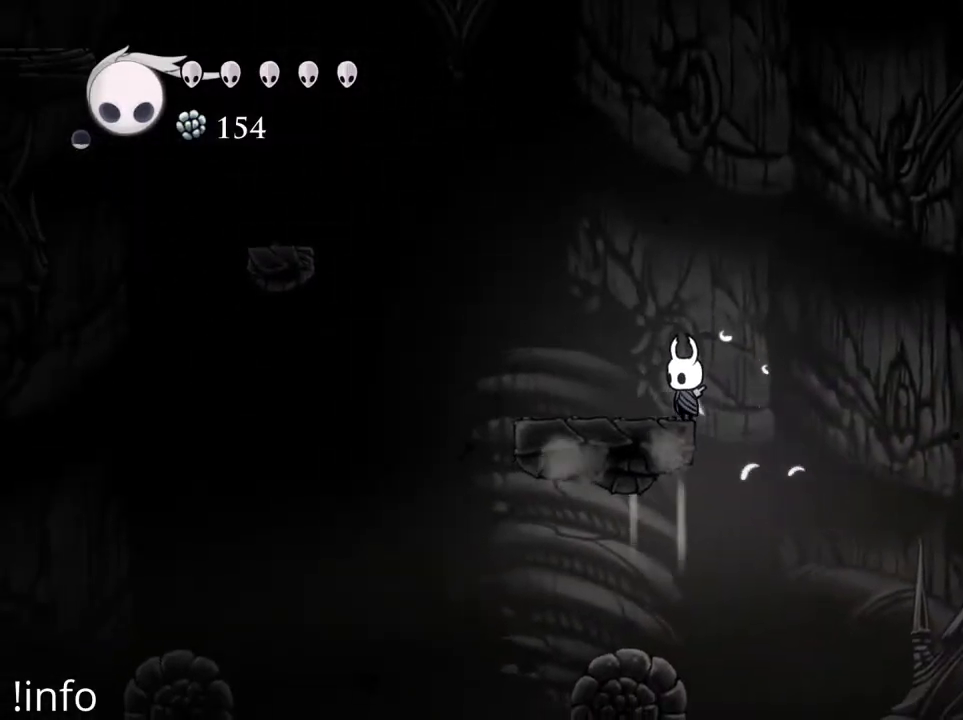
{"buttons": ["L2"], "left_stick": "center", "right_stick": "center", "events": [[67, "DPAD_LEFT", "down"], [167, "DPAD_LEFT", "up"], [233, "DPAD_RIGHT", "down"], [300, "DPAD_RIGHT", "up"], [467, "L2", "down"]]}
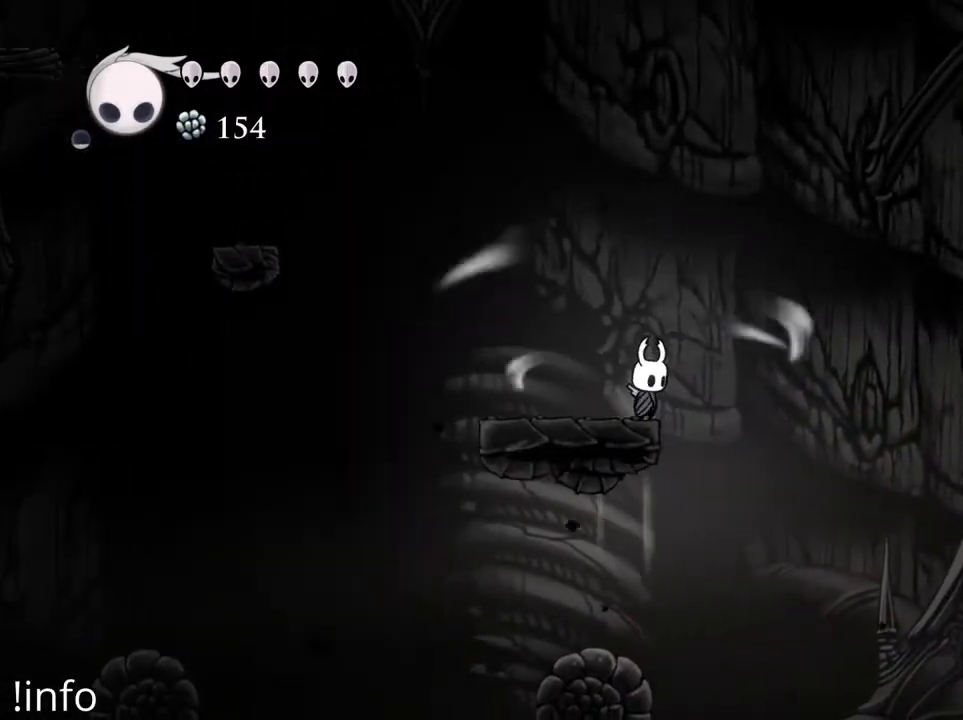
{"buttons": ["L2"], "left_stick": "center", "right_stick": "center", "events": []}
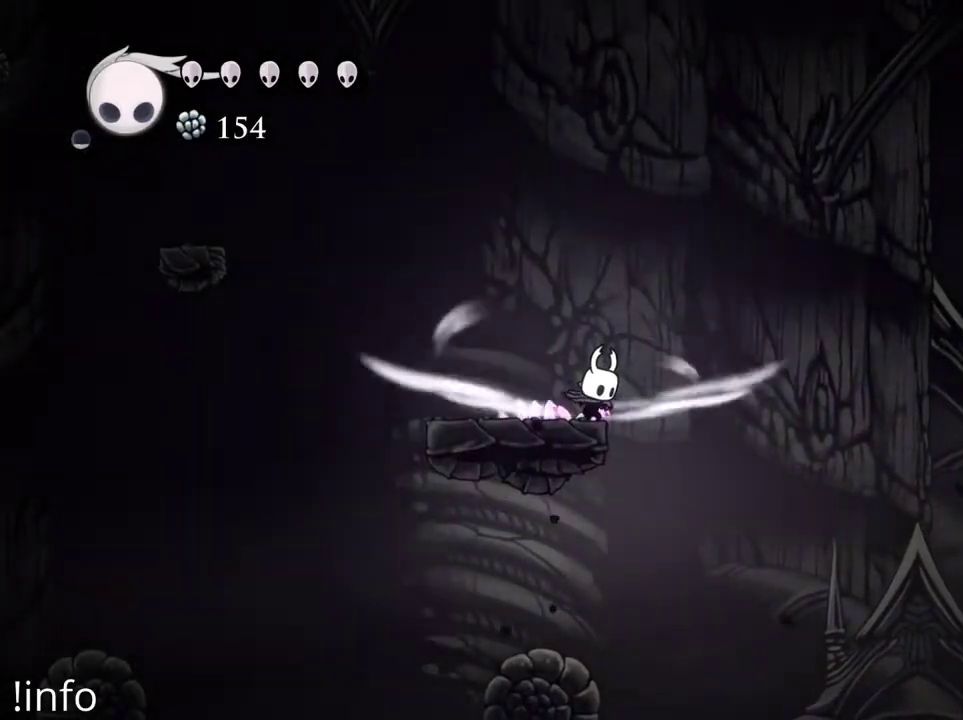
{"buttons": ["L2"], "left_stick": "center", "right_stick": "center", "events": []}
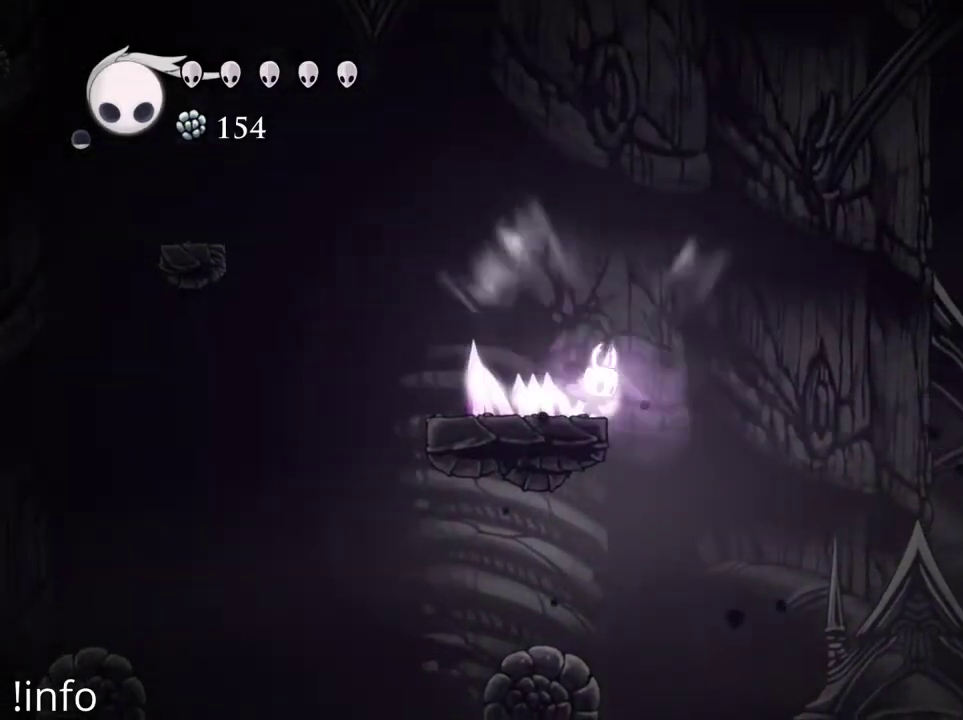
{"buttons": ["L2"], "left_stick": "center", "right_stick": "center", "events": []}
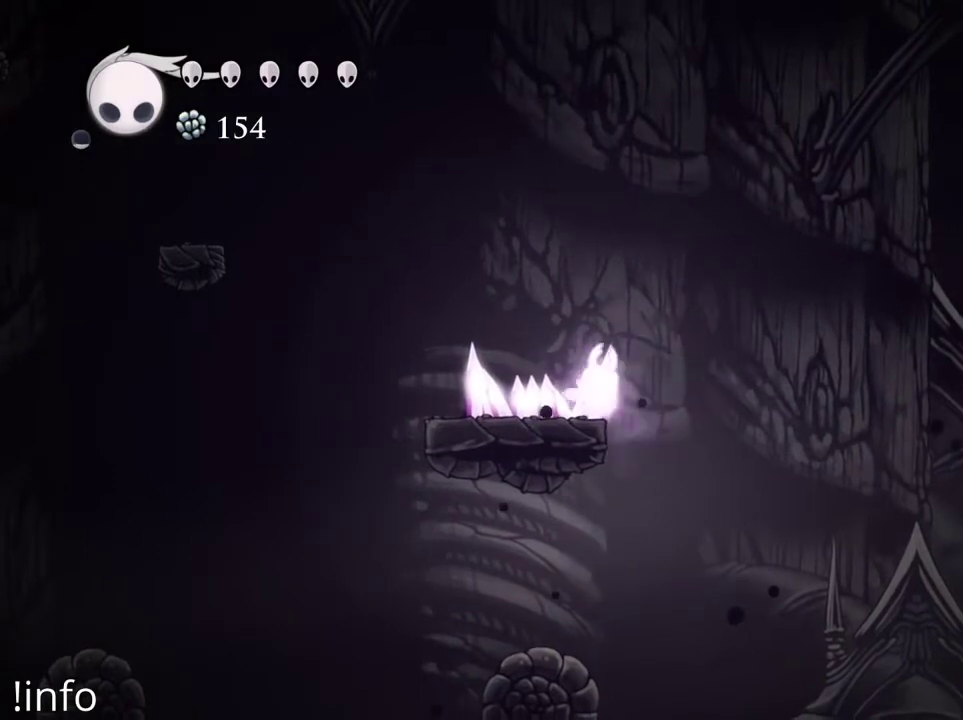
{"buttons": ["L2"], "left_stick": "center", "right_stick": "center", "events": []}